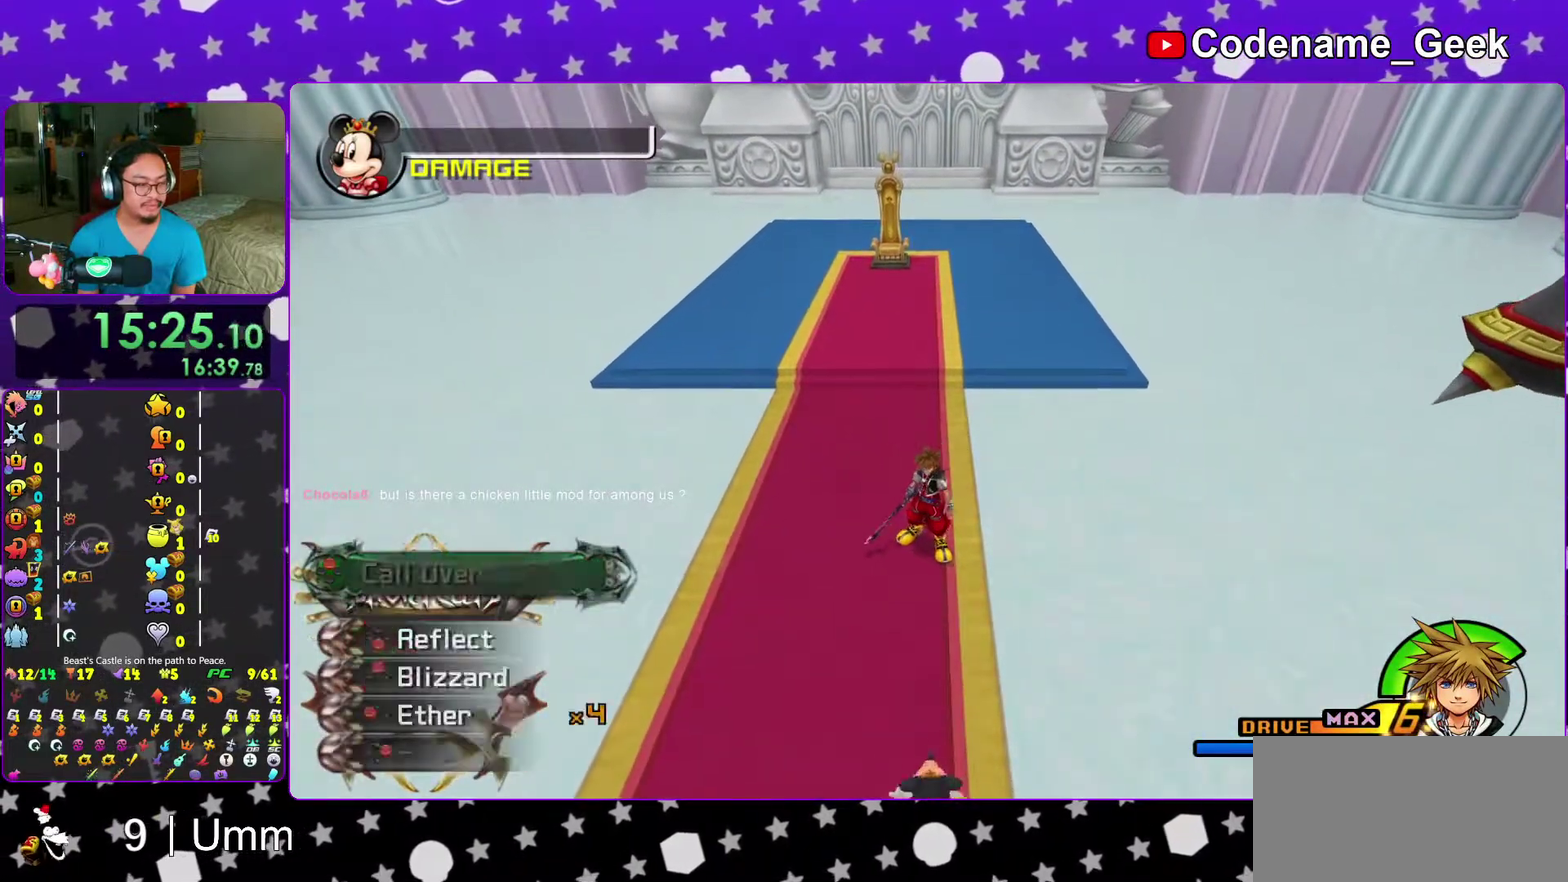
Gameplay with a controller (Nintendo layout); each line is a JSON object with the inputs held at the frame after it (dt_ms = milliseconds from this image to that frame). This overlay highlights the sticks when they move; stick clicks (L3 R3) are not distinguishable. Not read: L3 R3 START.
{"dt_ms": 500, "buttons": [], "left_stick": "up", "right_stick": "center"}
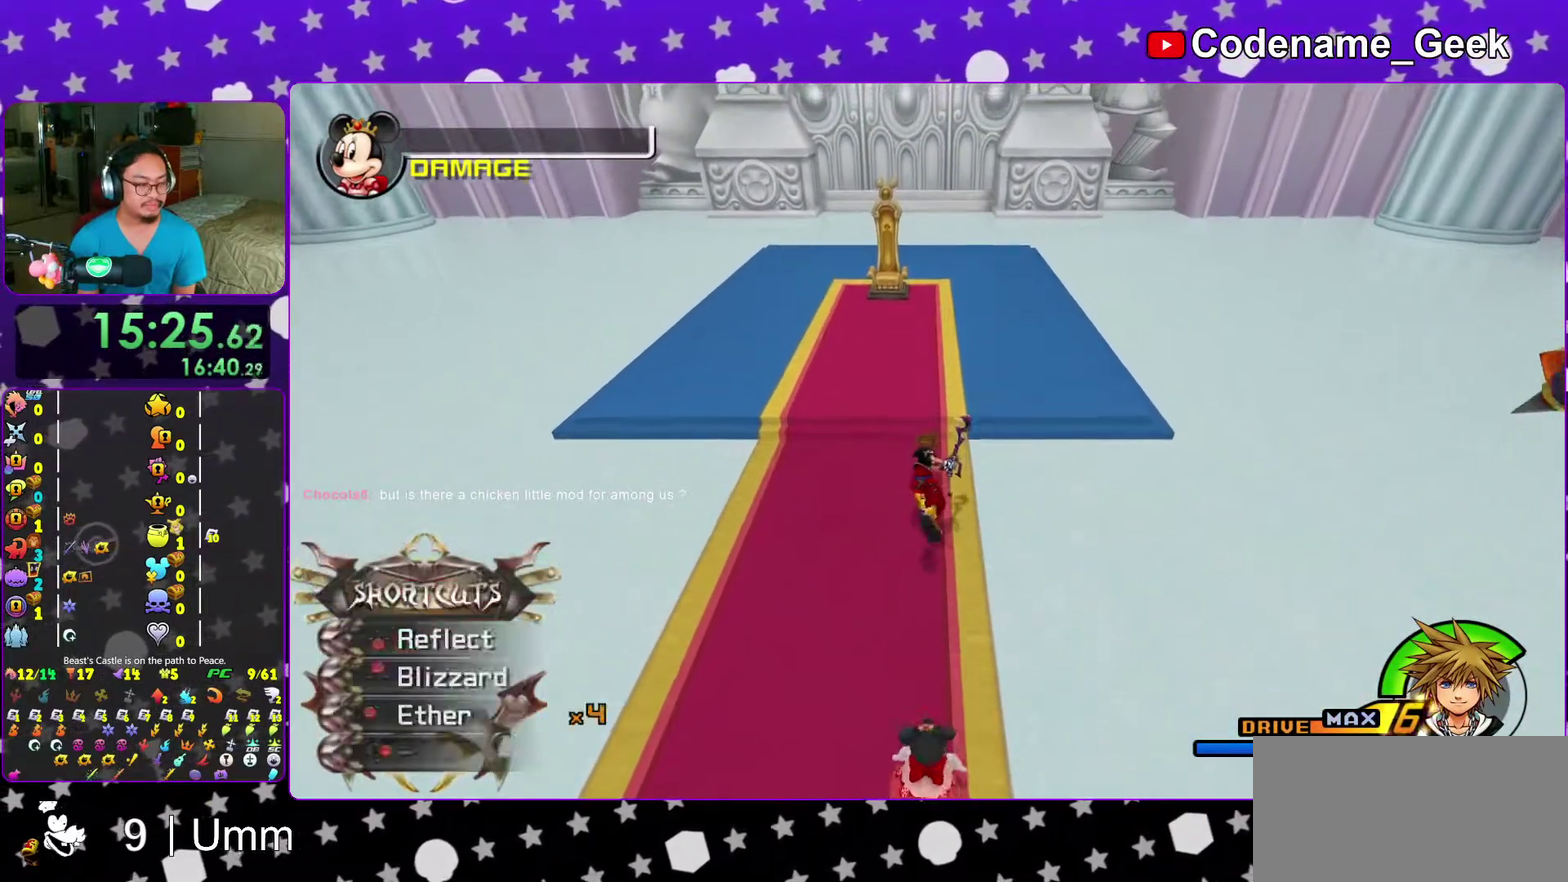
{"dt_ms": 500, "buttons": [], "left_stick": "up", "right_stick": "center"}
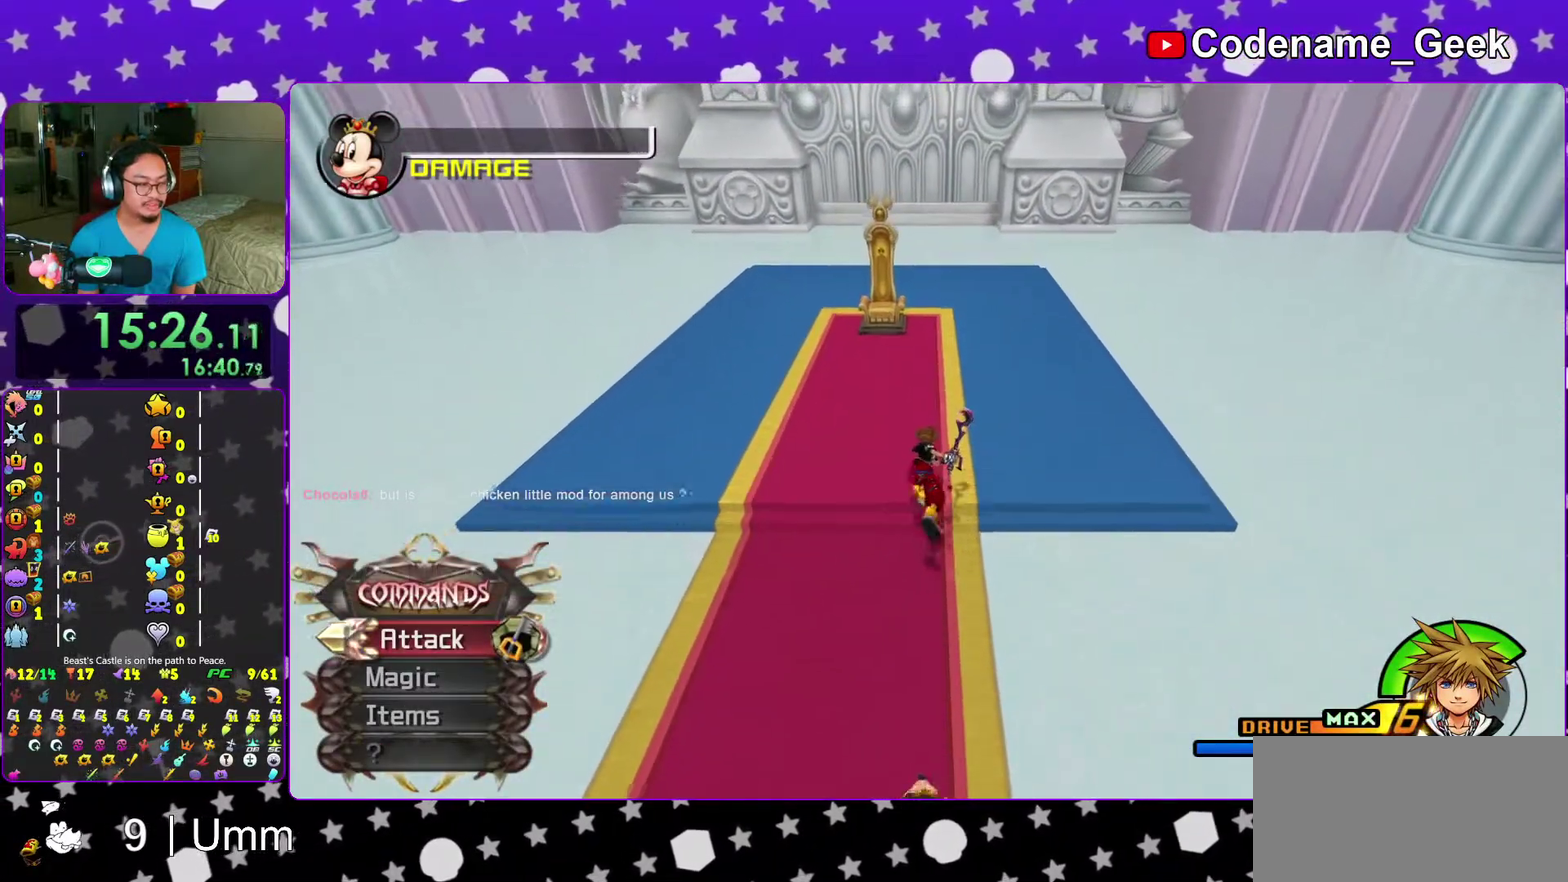
{"dt_ms": 500, "buttons": [], "left_stick": "up", "right_stick": "down"}
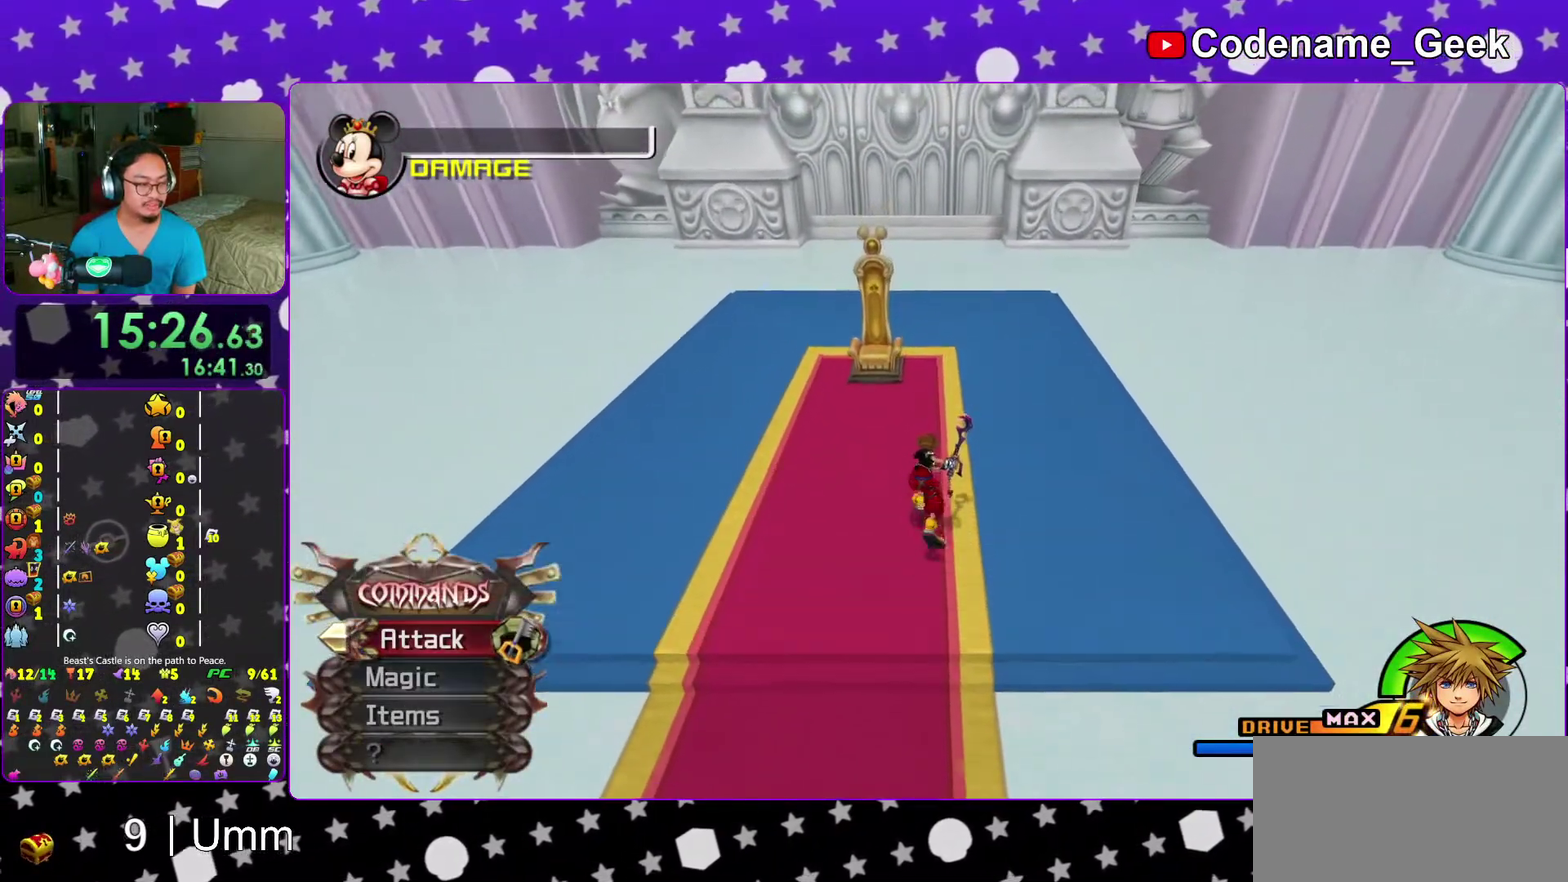
{"dt_ms": 300, "buttons": [], "left_stick": "center", "right_stick": "center"}
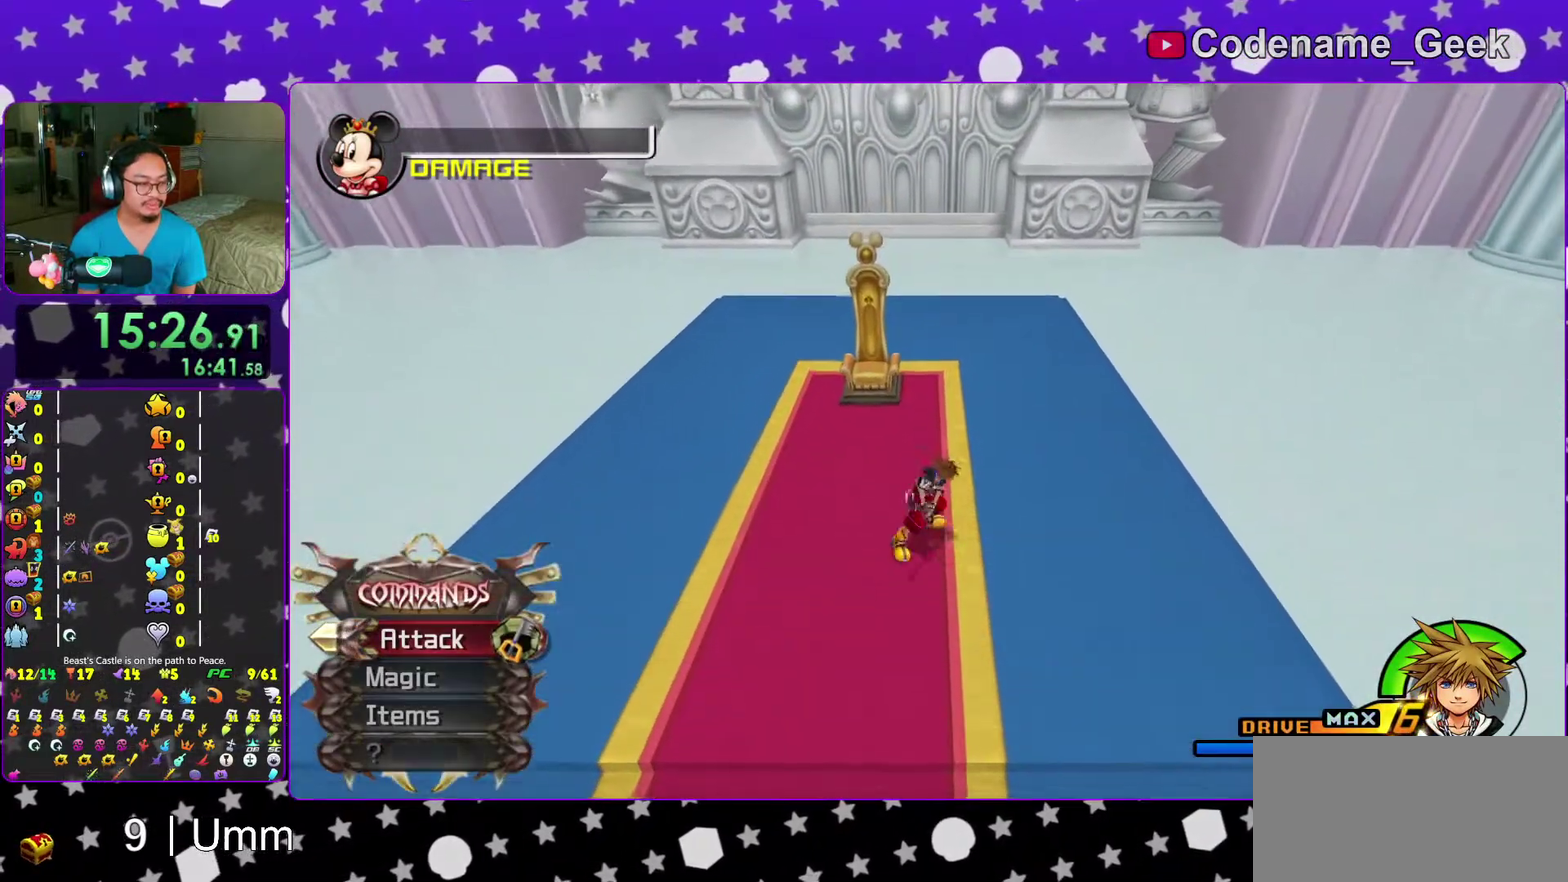
{"dt_ms": 700, "buttons": ["SELECT"], "left_stick": "center", "right_stick": "center"}